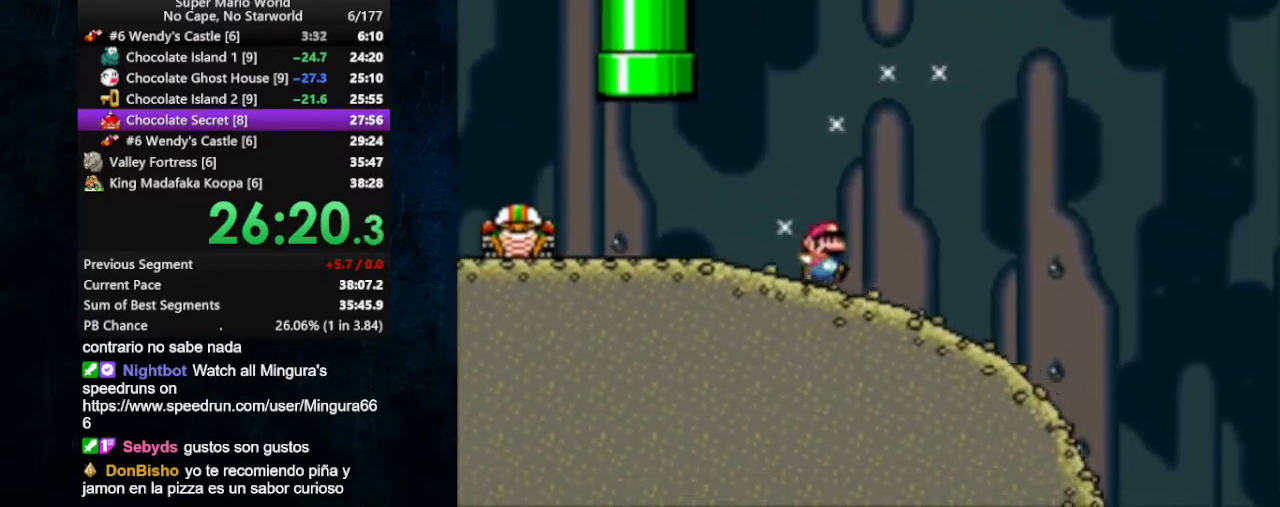
Gameplay with a controller (Nintendo layout); each line is a JSON object with the inputs held at the frame after it. "events" lists button and stick changes between this image and that frame as [ms after this image, input, new state], when the widget could be followed in between. Not read: L1 L3 R1 R3.
{"buttons": ["B", "Y", "DPAD_RIGHT"], "events": [[100, "B", "down"]]}
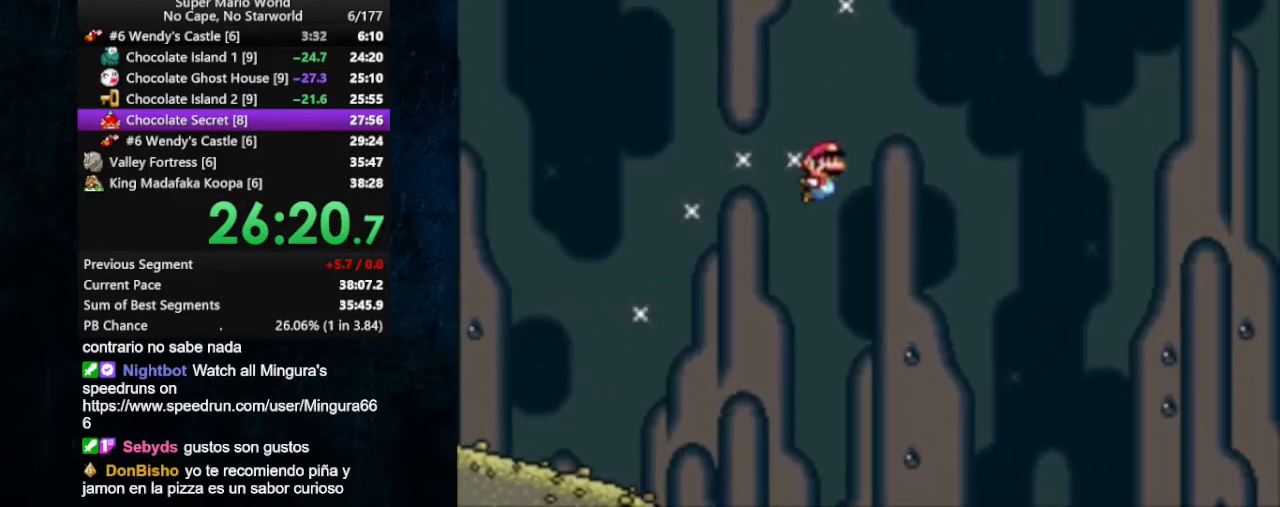
{"buttons": ["Y", "DPAD_RIGHT"], "events": [[400, "B", "up"]]}
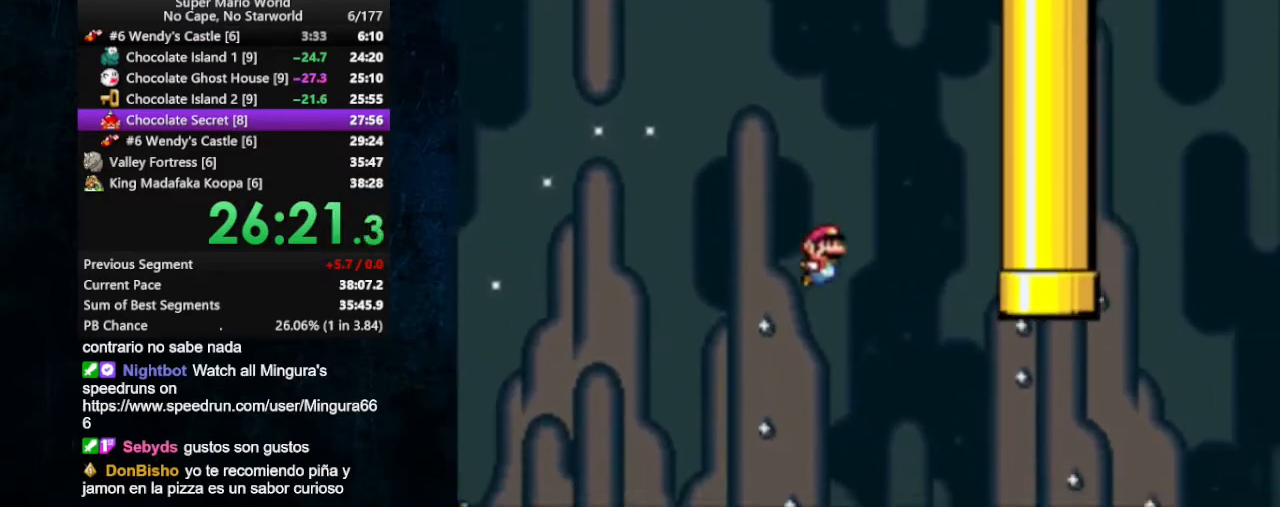
{"buttons": ["B", "Y", "DPAD_RIGHT"], "events": [[367, "B", "down"]]}
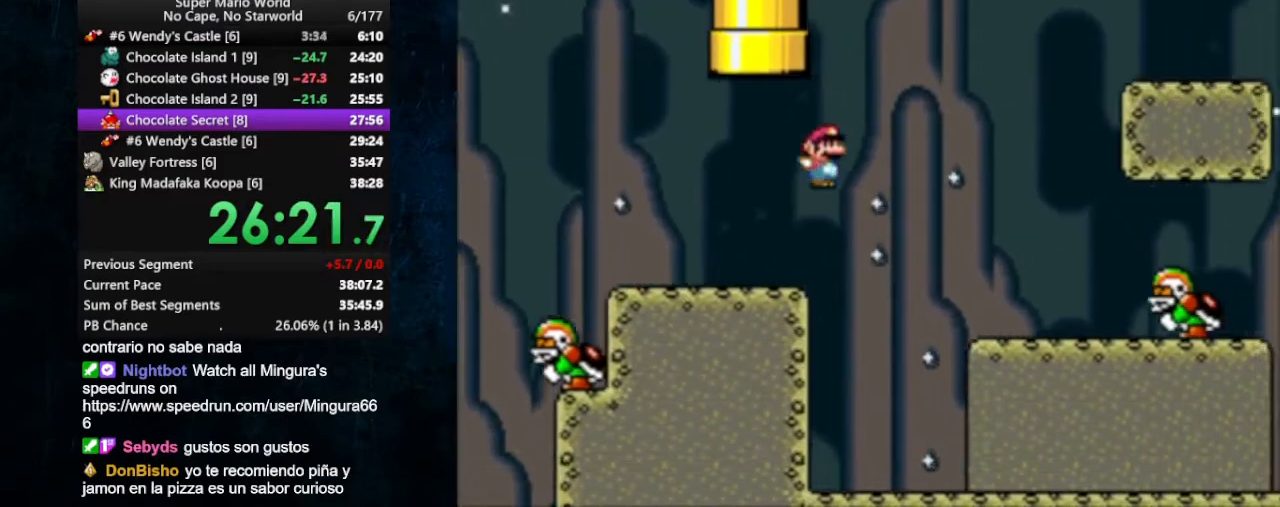
{"buttons": ["Y", "DPAD_RIGHT"], "events": [[400, "B", "up"]]}
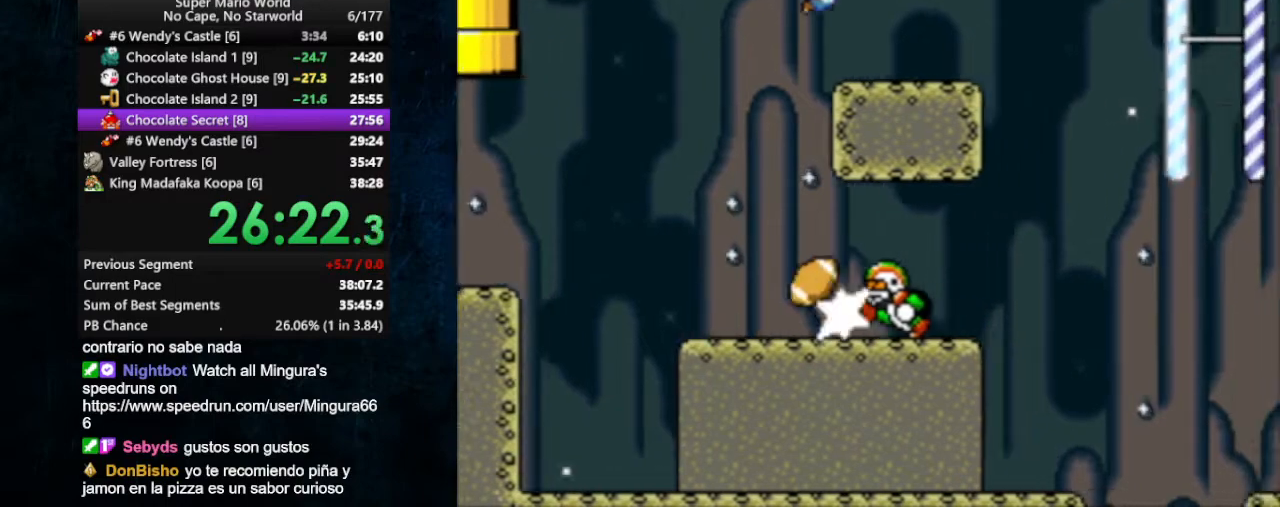
{"buttons": ["Y", "DPAD_RIGHT"], "events": [[167, "X", "down"], [200, "A", "down"], [300, "A", "up"], [333, "X", "up"]]}
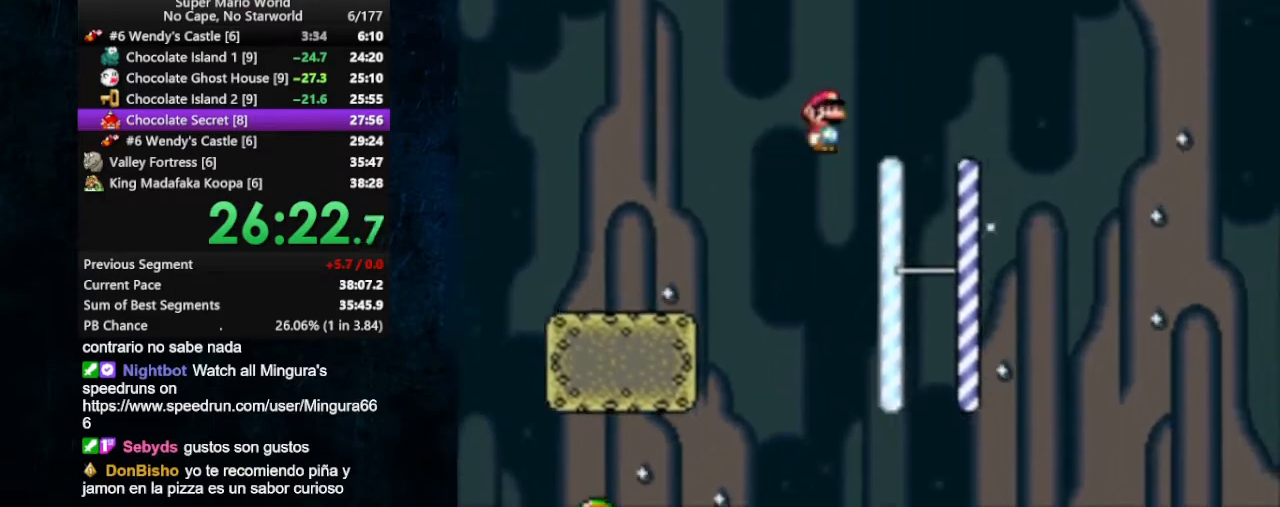
{"buttons": ["Y", "DPAD_RIGHT"], "events": [[33, "DPAD_LEFT", "down"], [100, "DPAD_LEFT", "up"]]}
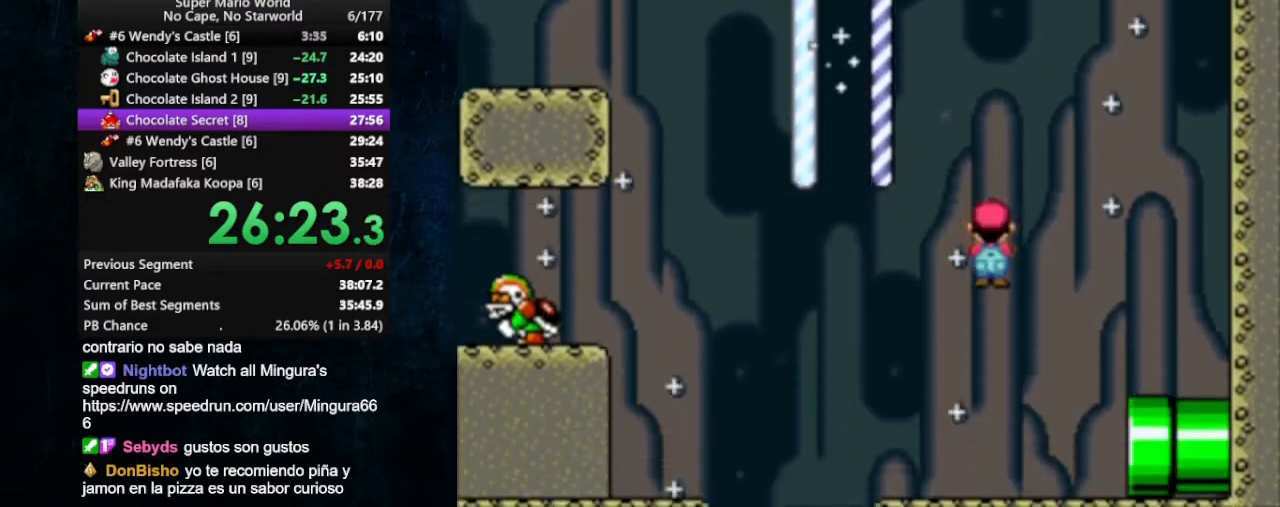
{"buttons": ["Y", "DPAD_RIGHT"], "events": [[133, "DPAD_RIGHT", "up"], [133, "DPAD_UP", "down"], [167, "DPAD_LEFT", "down"], [233, "DPAD_LEFT", "up"], [233, "DPAD_RIGHT", "down"], [233, "DPAD_UP", "up"]]}
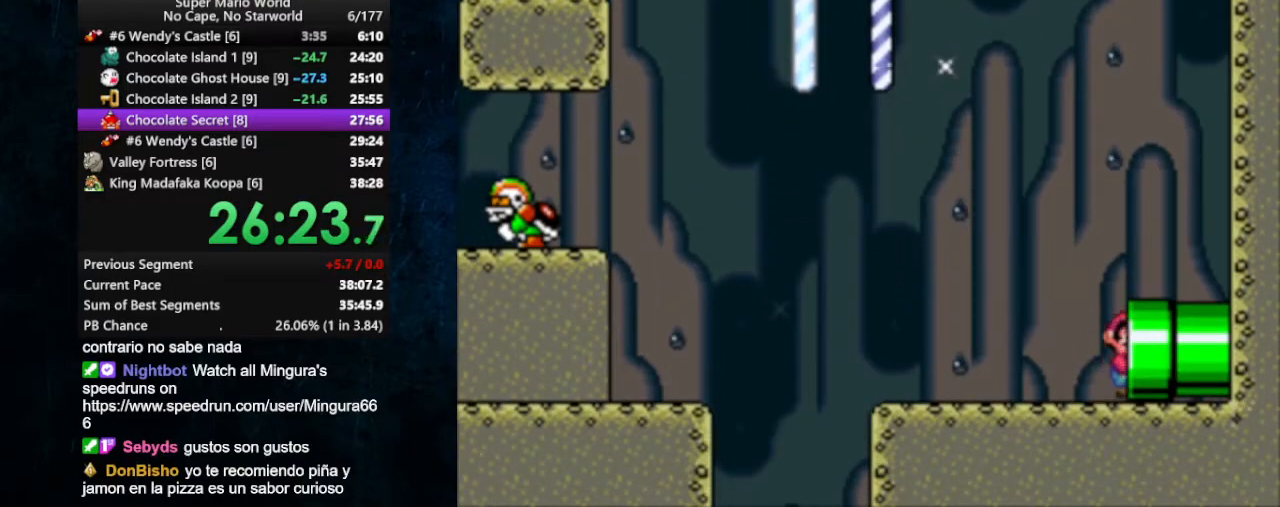
{"buttons": [], "events": [[100, "Y", "up"], [133, "DPAD_RIGHT", "up"]]}
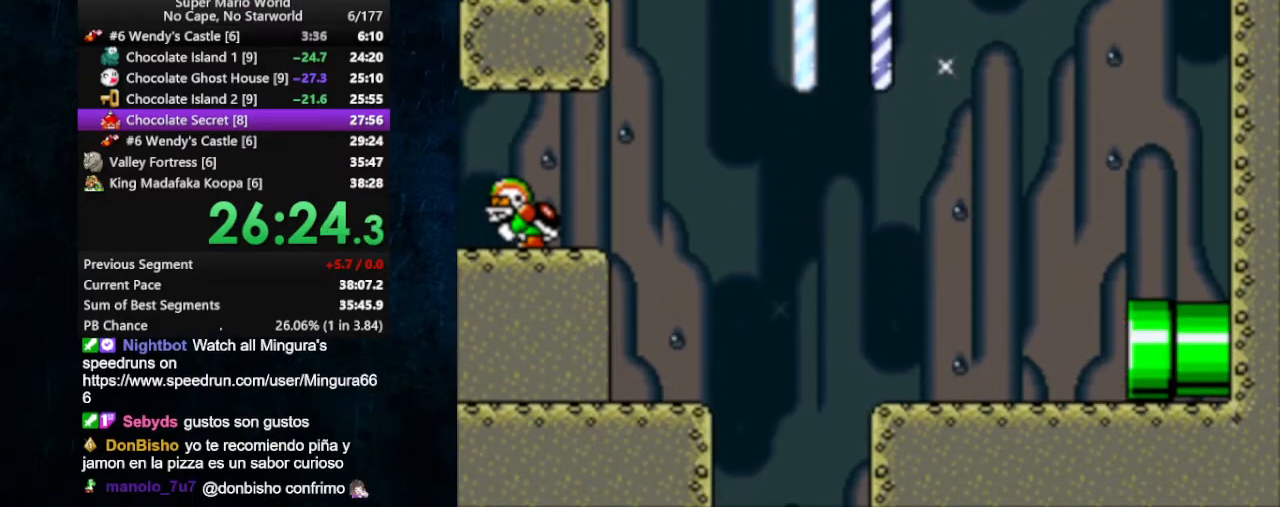
{"buttons": ["X", "DPAD_RIGHT"], "events": [[300, "DPAD_RIGHT", "down"], [400, "X", "down"]]}
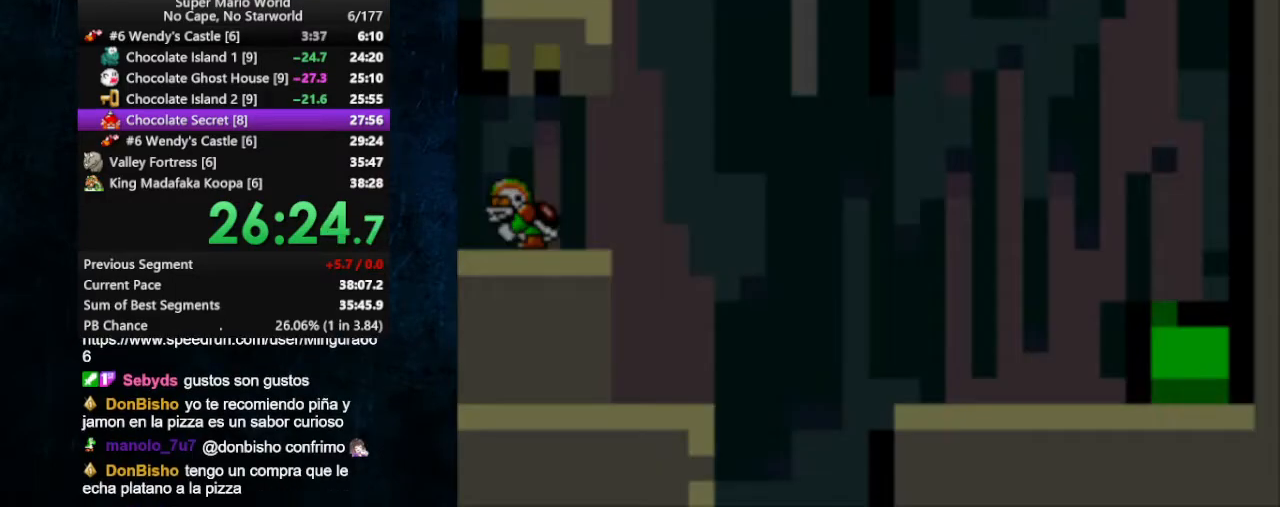
{"buttons": ["X", "DPAD_RIGHT"], "events": []}
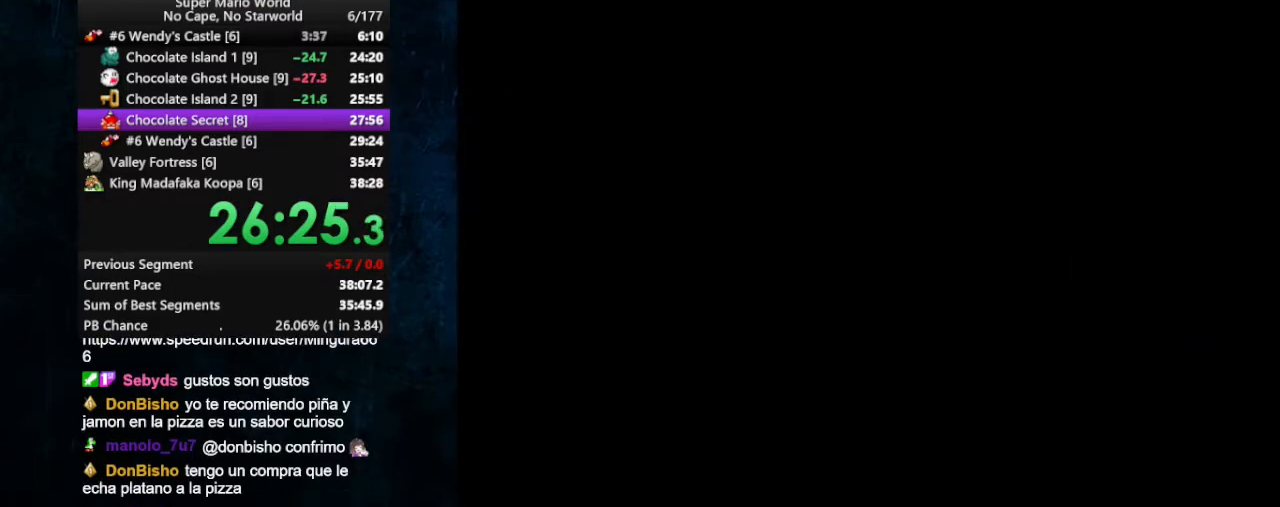
{"buttons": ["X", "DPAD_RIGHT"], "events": []}
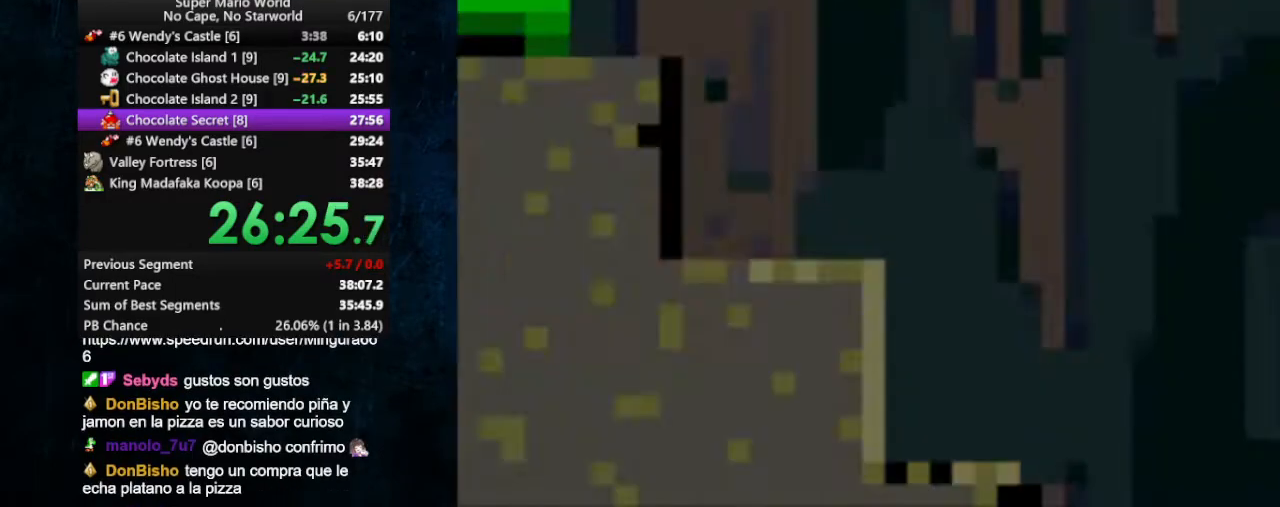
{"buttons": ["X", "DPAD_RIGHT"], "events": []}
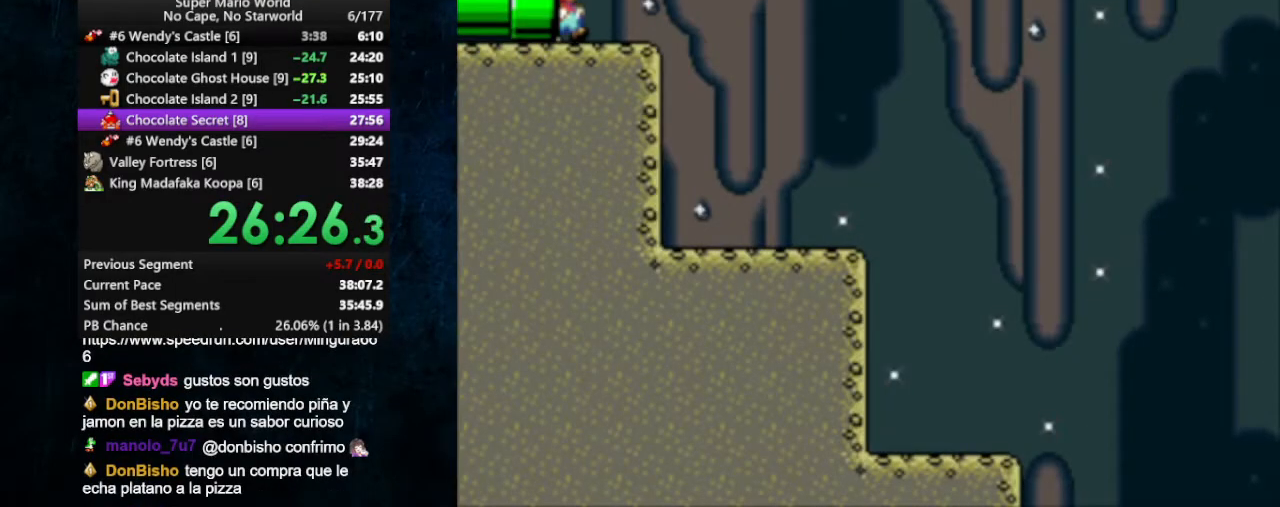
{"buttons": ["X", "DPAD_RIGHT"], "events": []}
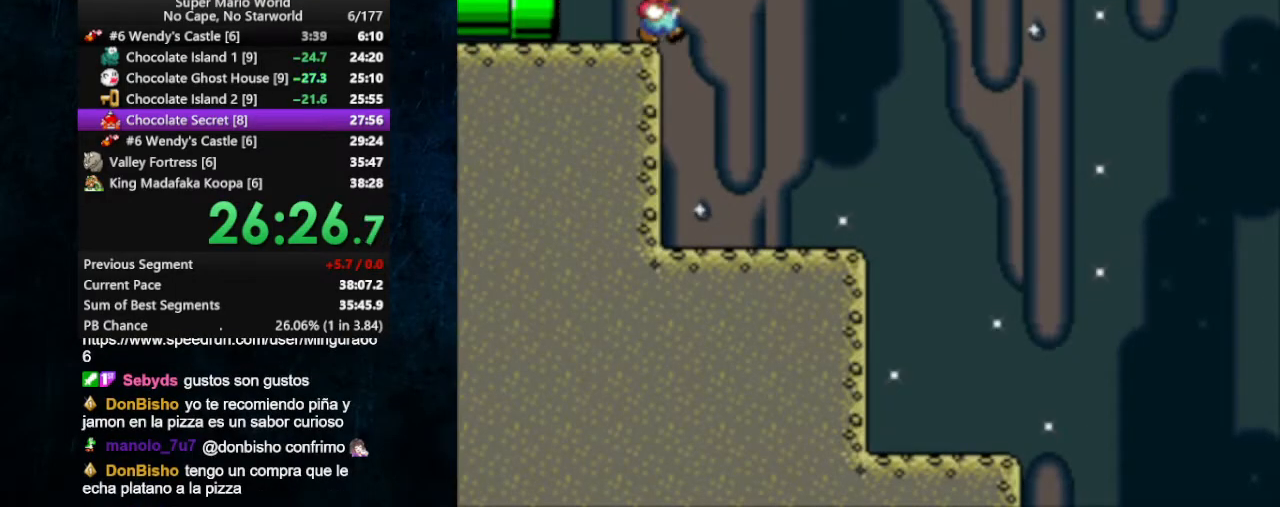
{"buttons": ["X", "DPAD_RIGHT"], "events": []}
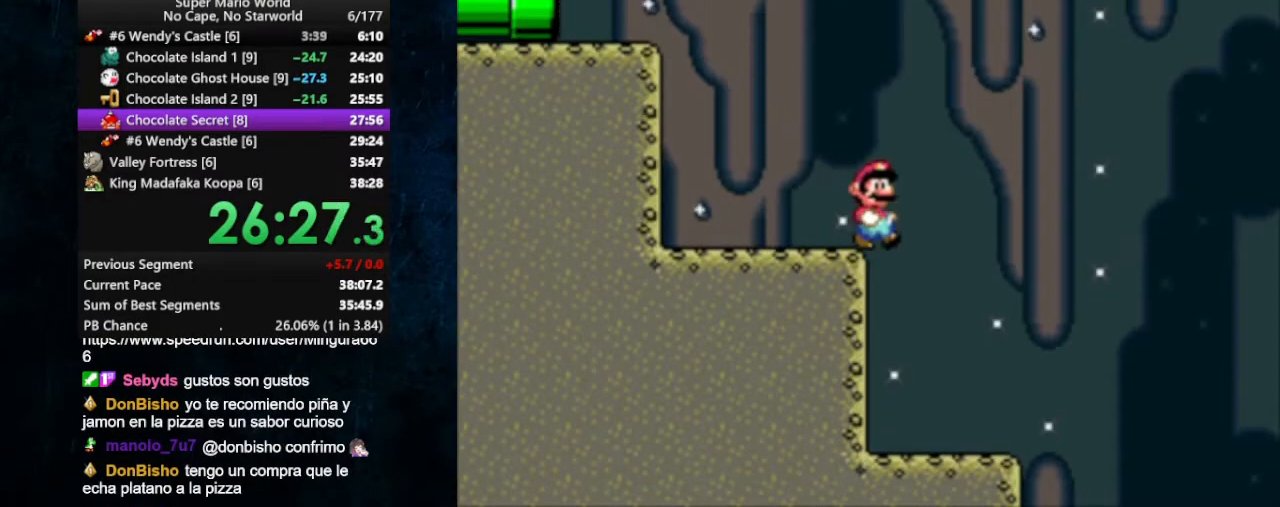
{"buttons": ["X", "DPAD_LEFT"], "events": [[367, "DPAD_LEFT", "down"], [367, "DPAD_RIGHT", "up"]]}
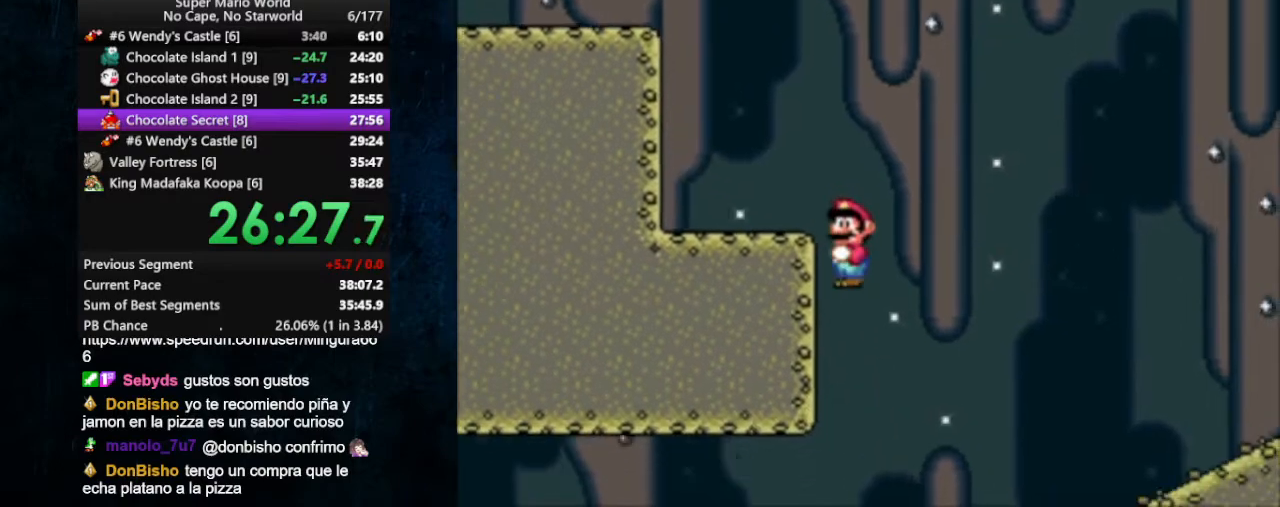
{"buttons": ["X", "DPAD_LEFT"], "events": []}
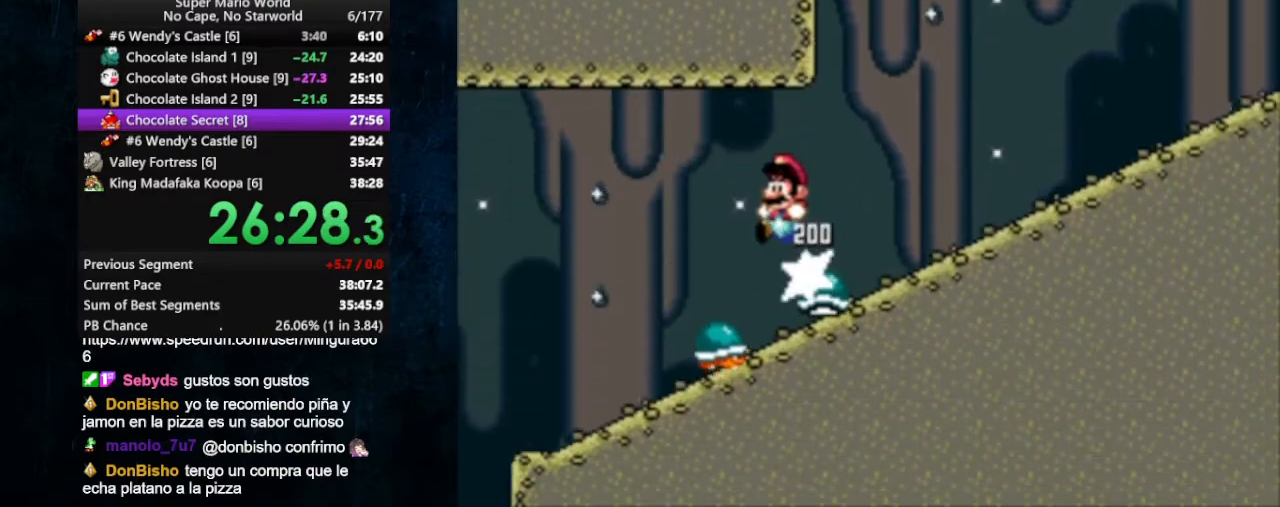
{"buttons": ["X", "DPAD_LEFT"], "events": []}
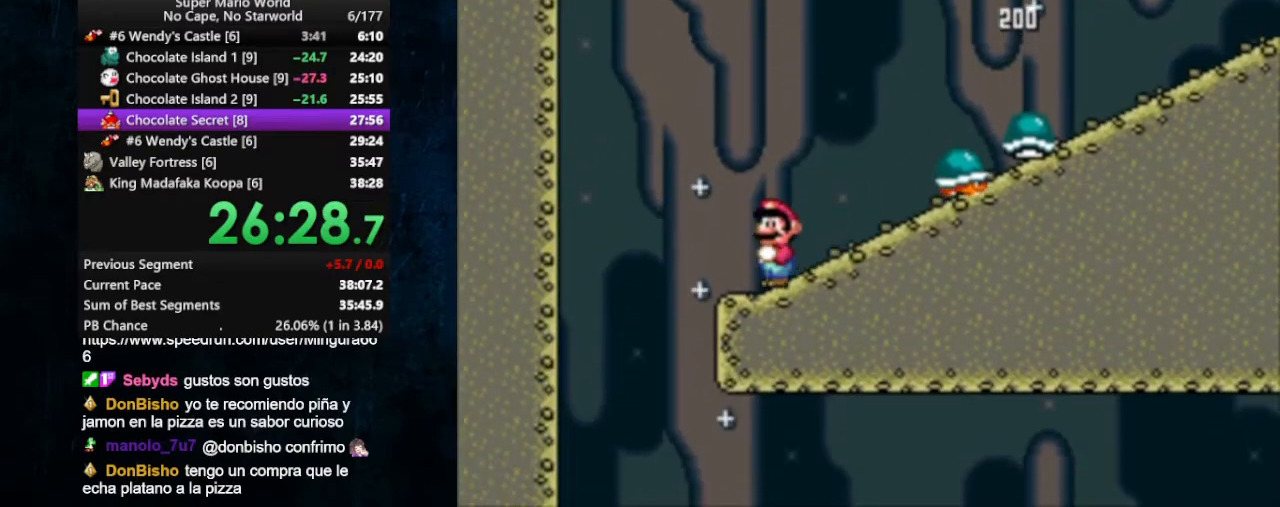
{"buttons": ["X", "DPAD_RIGHT"], "events": [[267, "DPAD_LEFT", "up"], [300, "DPAD_RIGHT", "down"]]}
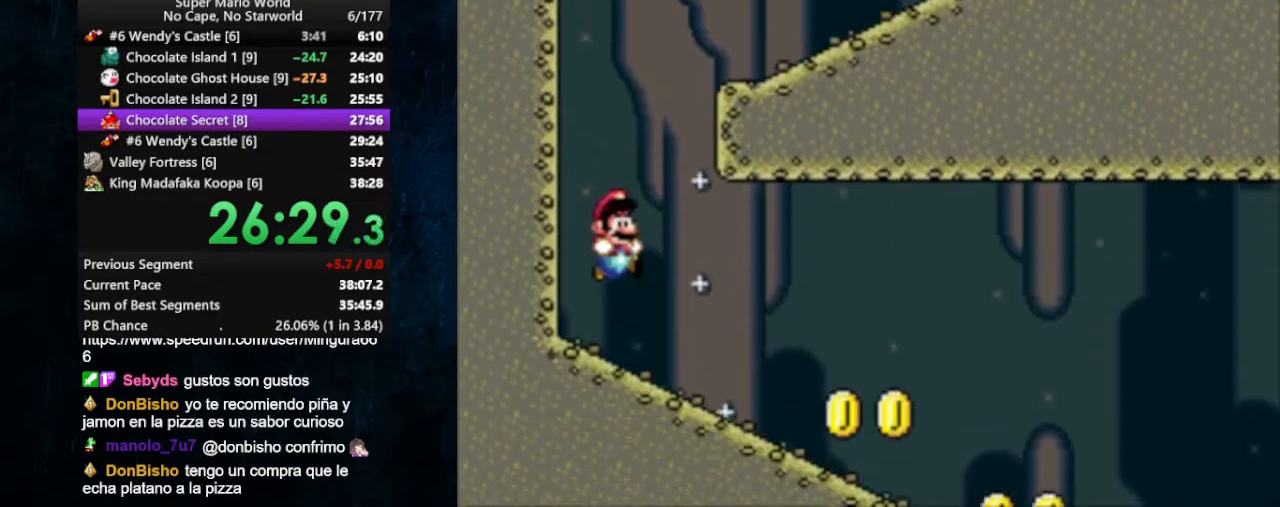
{"buttons": ["X", "DPAD_RIGHT"], "events": []}
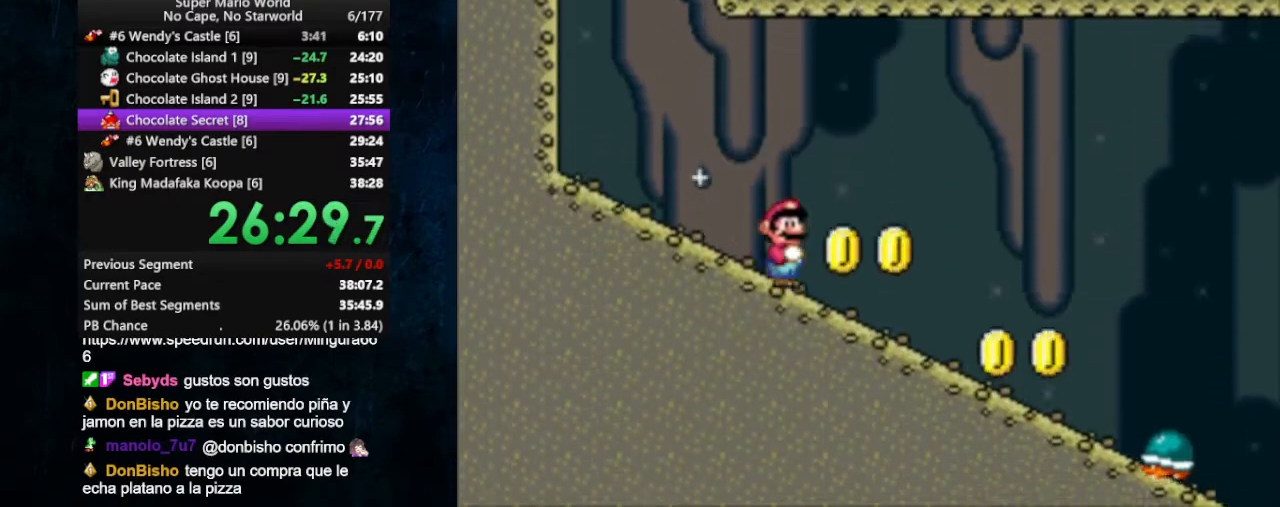
{"buttons": ["X", "DPAD_DOWN"], "events": [[300, "DPAD_DOWN", "down"], [333, "DPAD_RIGHT", "up"]]}
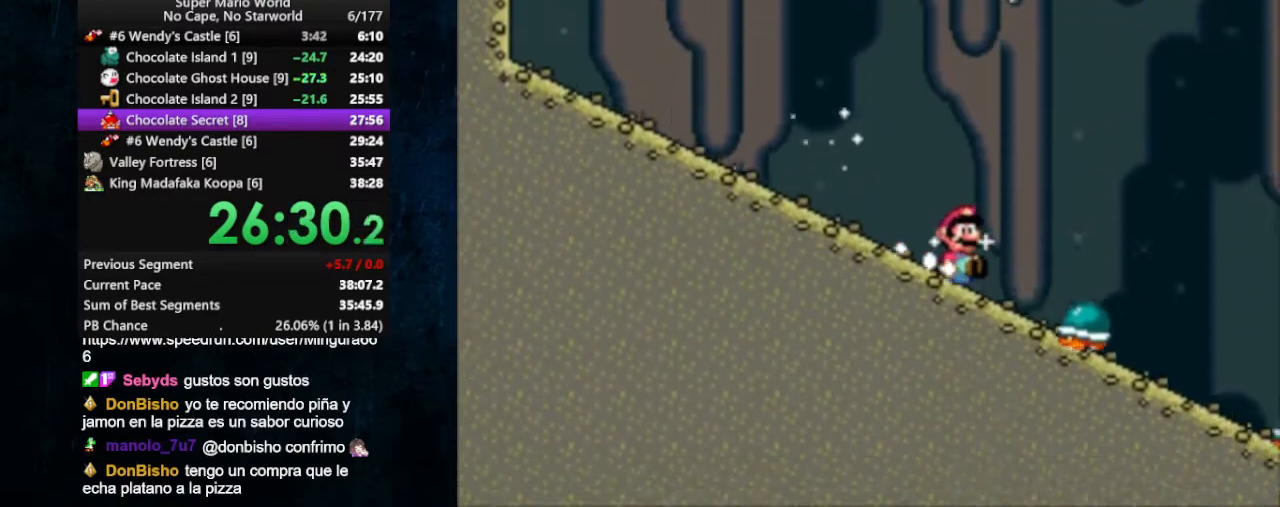
{"buttons": ["X", "DPAD_DOWN"], "events": []}
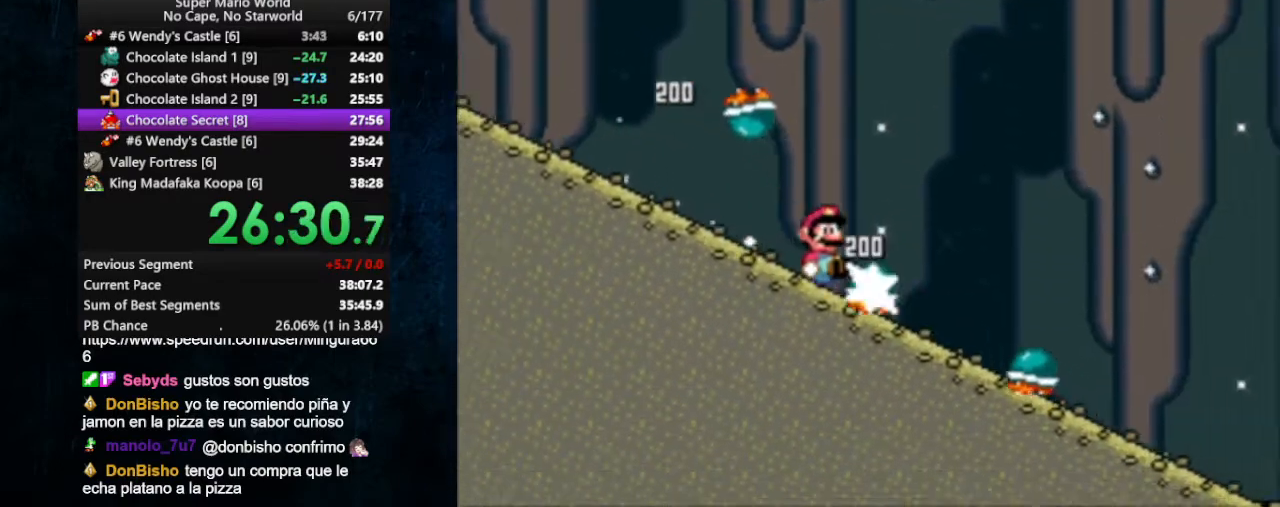
{"buttons": ["X", "DPAD_DOWN"], "events": []}
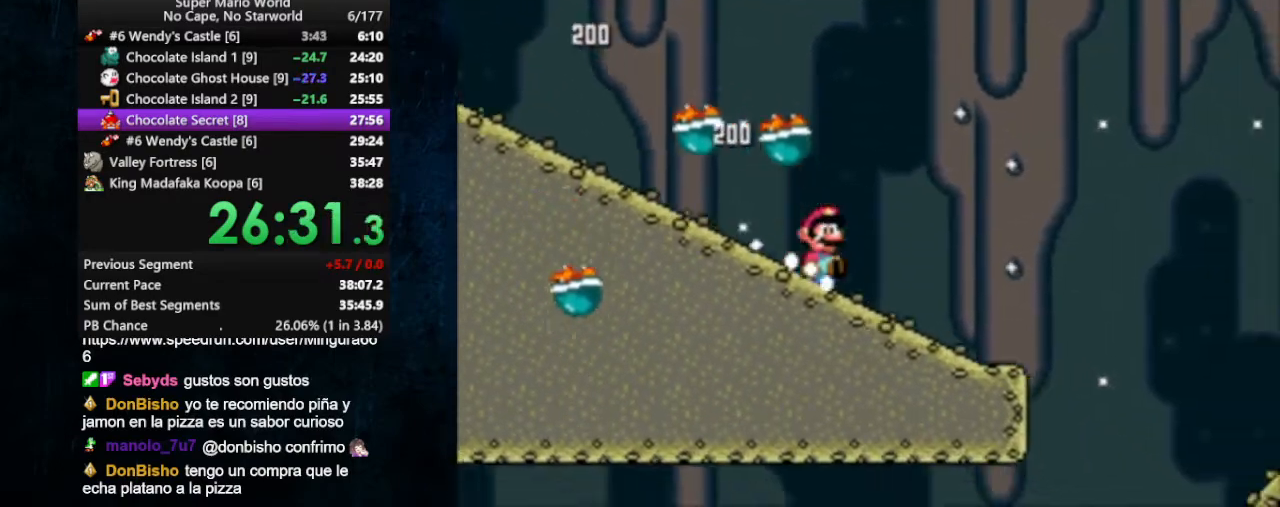
{"buttons": ["X", "DPAD_RIGHT"], "events": [[67, "DPAD_RIGHT", "down"], [100, "DPAD_DOWN", "up"]]}
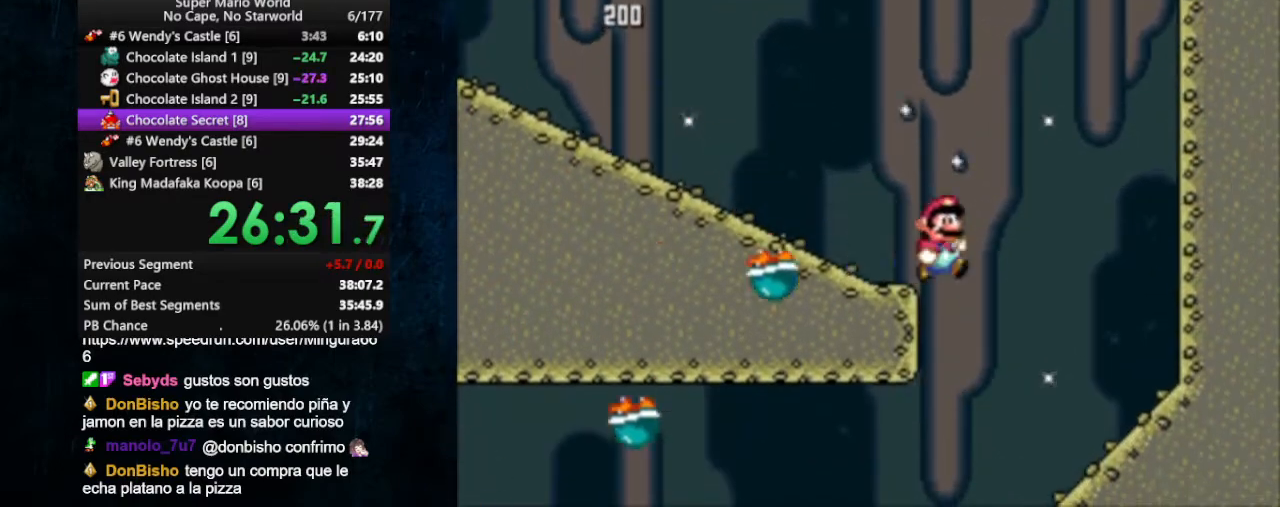
{"buttons": ["X", "DPAD_RIGHT"], "events": []}
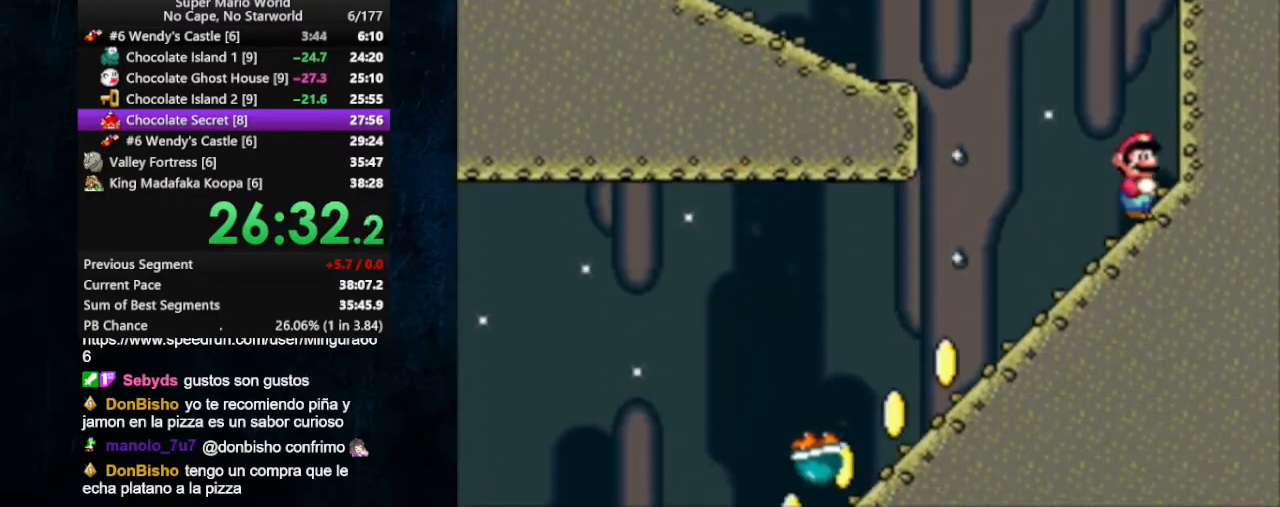
{"buttons": ["X", "DPAD_LEFT"], "events": [[33, "DPAD_UP", "down"], [67, "DPAD_RIGHT", "up"], [67, "DPAD_UP", "up"], [100, "DPAD_LEFT", "down"]]}
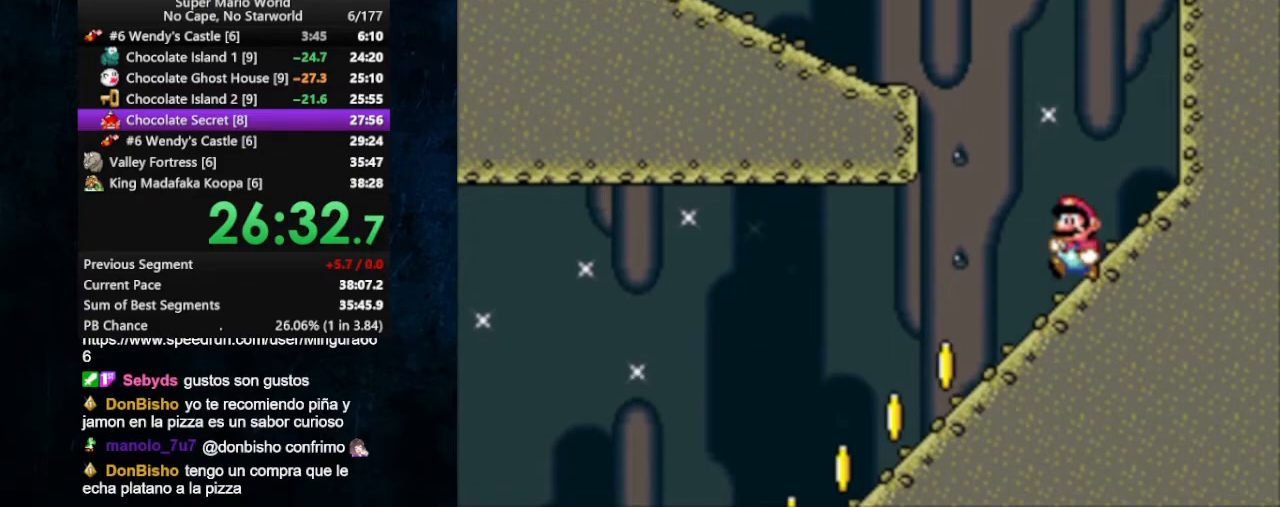
{"buttons": ["X", "DPAD_LEFT"], "events": []}
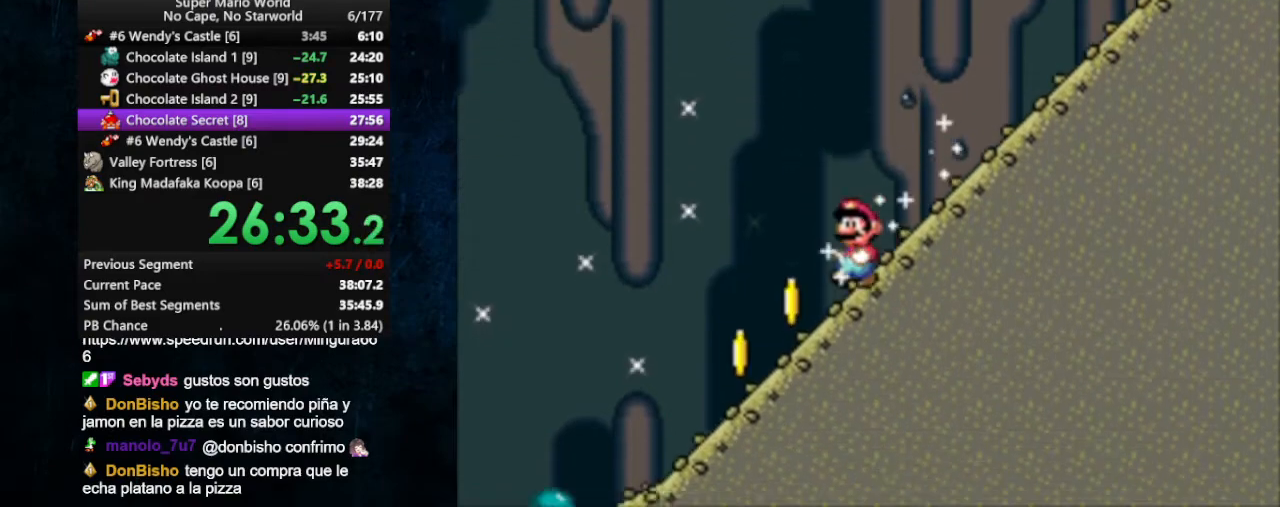
{"buttons": ["B", "X", "DPAD_LEFT"], "events": [[367, "B", "down"]]}
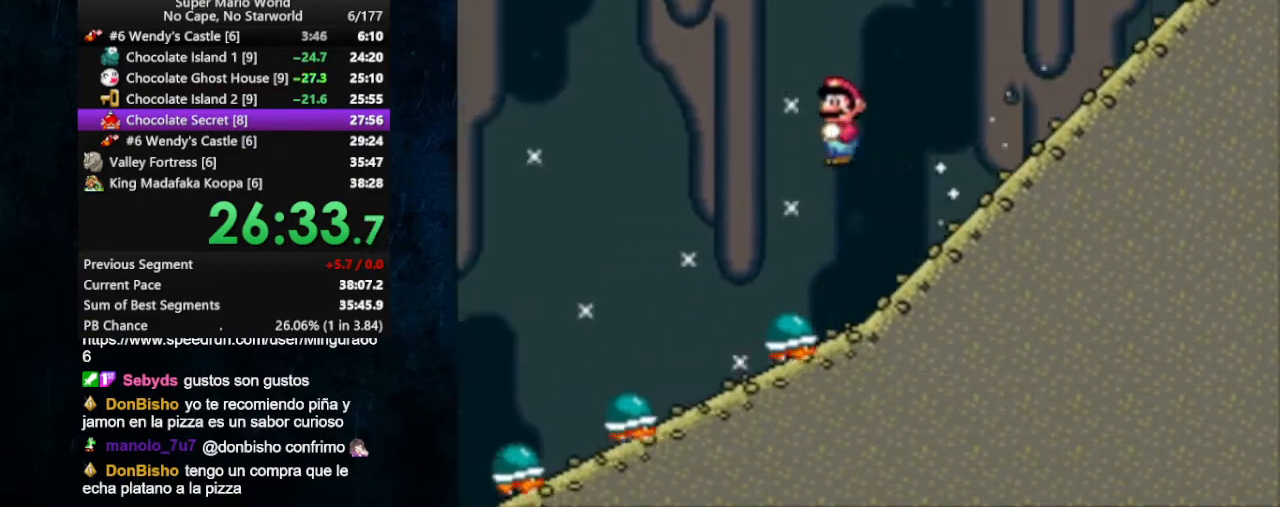
{"buttons": ["B", "X", "DPAD_LEFT"], "events": []}